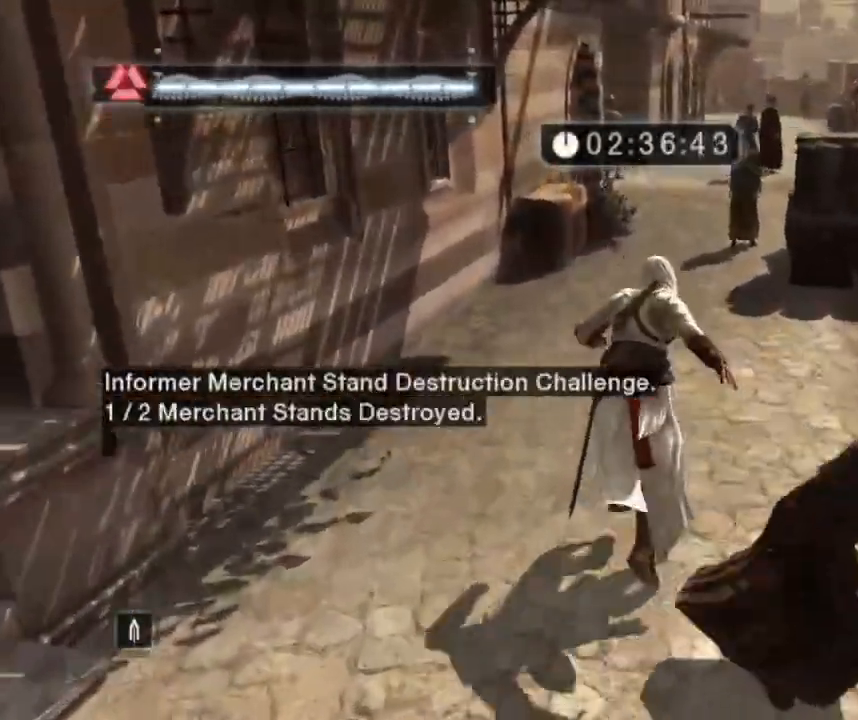
Gameplay with keyboard and mouse; each line is a JSON object with the keys and mouse buttons held at the frame after it. "events" lists presses ("down") and releases ("up") of "1", "2", "3", "4", "5", "a", "alt", "c", "caps_lock", "ctrl", "d", "e", "f", "g", "q", "r", "s", "shift", "space", "t", "tab", "v", "w", "x", "z", "mouse_left", "mouse_wheel" and "mouse_right" between this image and that frame as [ms after this image, input, new state], when the widget could be followed in between. "mouse_left", "mouse_wheel", "mouse_right" = the "left", "wheel", "right" buttons of the "mouse" list. No other keys are recorded. "wheel" means that the mouse wheel is clicked or scrolled. "mouse_move" is the direction in which the mouse moves at that frame (one of eight, or "still"), when it could be read.
{"keys": ["shift", "w"], "mouse": [], "mouse_move": "still", "events": [[117, "mouse_right", "up"], [183, "space", "up"]]}
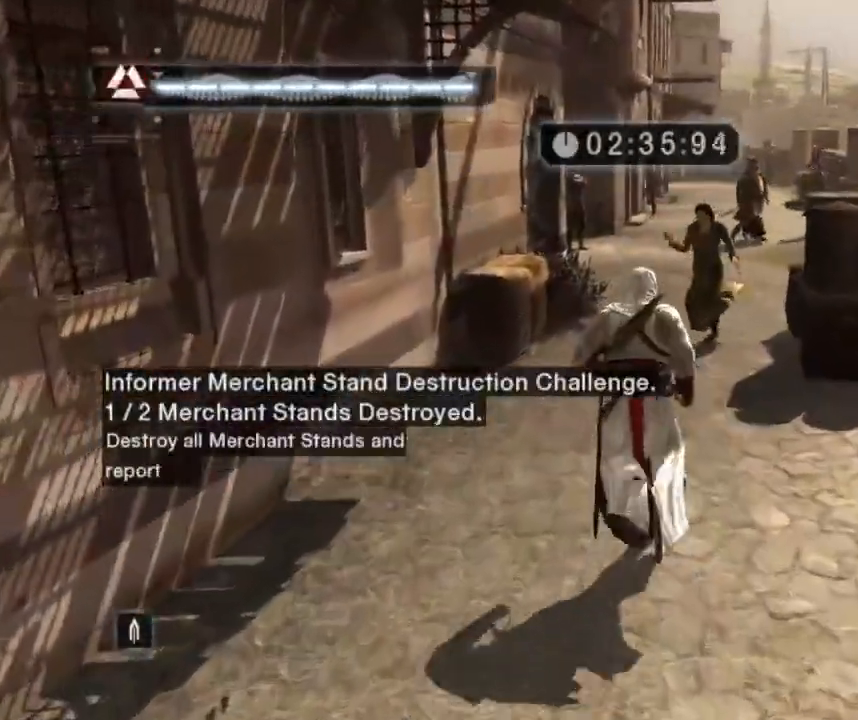
{"keys": ["shift", "space", "w"], "mouse": ["right"], "mouse_move": "still", "events": [[183, "space", "down"], [467, "mouse_right", "down"]]}
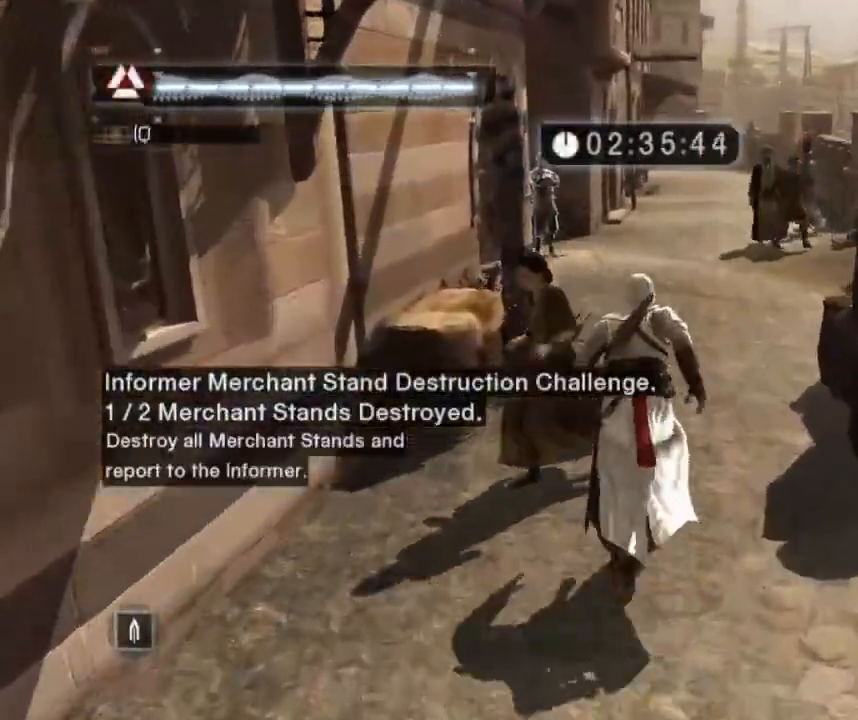
{"keys": ["shift", "space", "w"], "mouse": [], "mouse_move": "right", "events": [[283, "mouse_right", "up"]]}
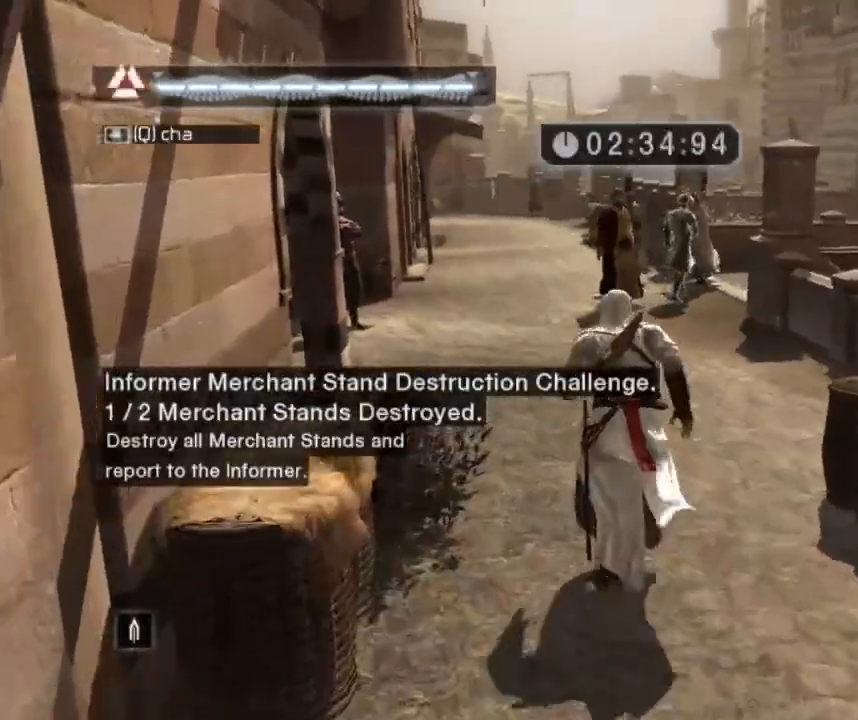
{"keys": ["shift", "w"], "mouse": [], "mouse_move": "left", "events": [[33, "space", "up"]]}
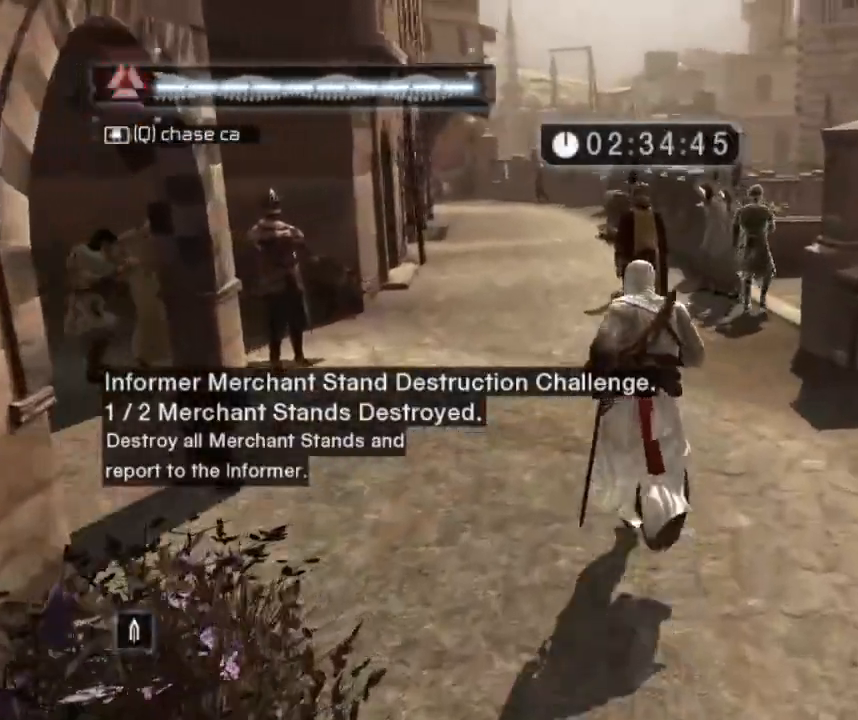
{"keys": ["shift", "space", "w"], "mouse": [], "mouse_move": "still", "events": [[50, "space", "down"]]}
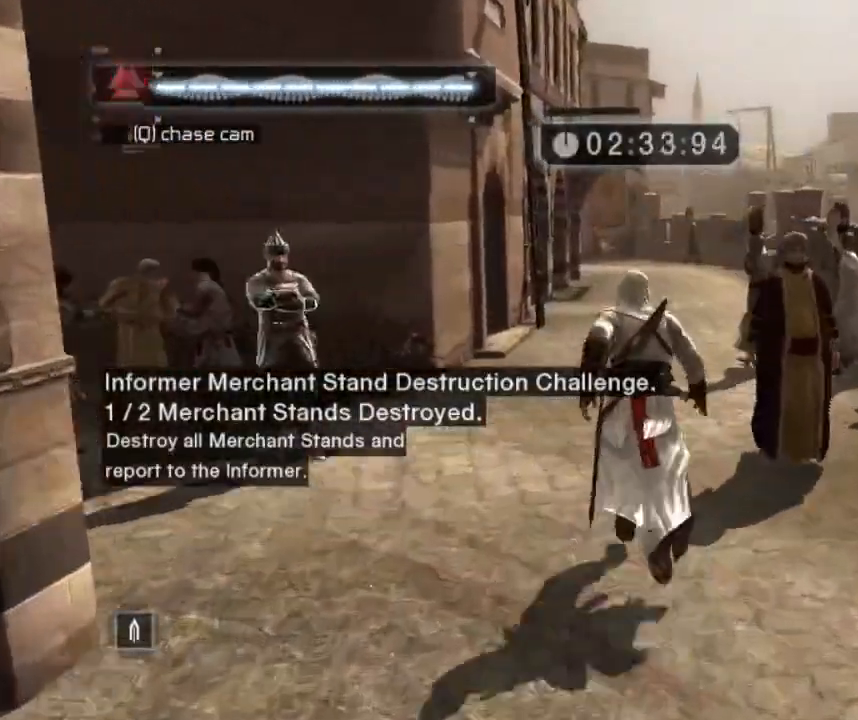
{"keys": ["shift", "space", "w"], "mouse": [], "mouse_move": "still", "events": []}
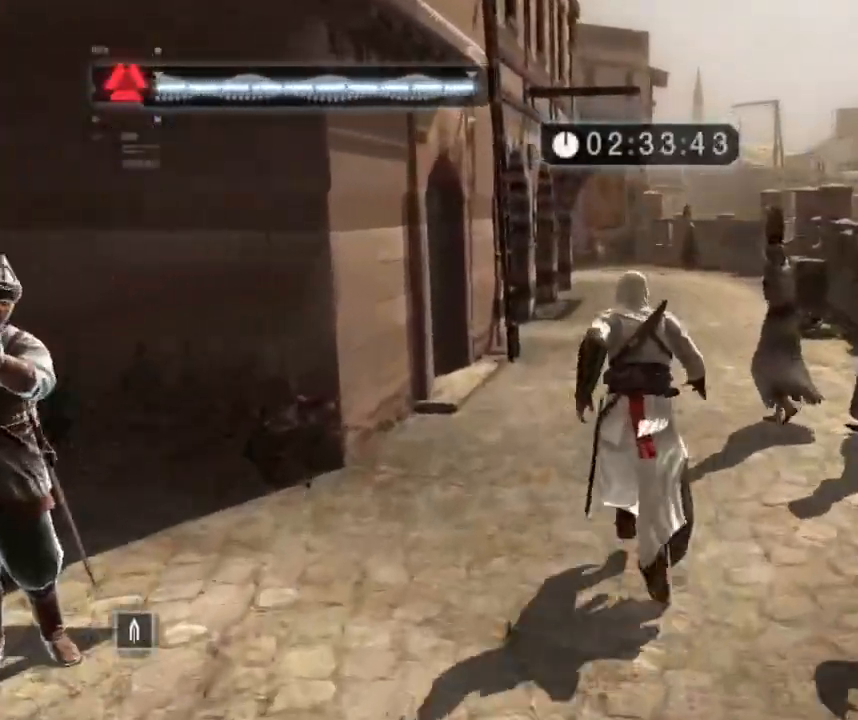
{"keys": ["shift", "space", "w"], "mouse": [], "mouse_move": "still", "events": []}
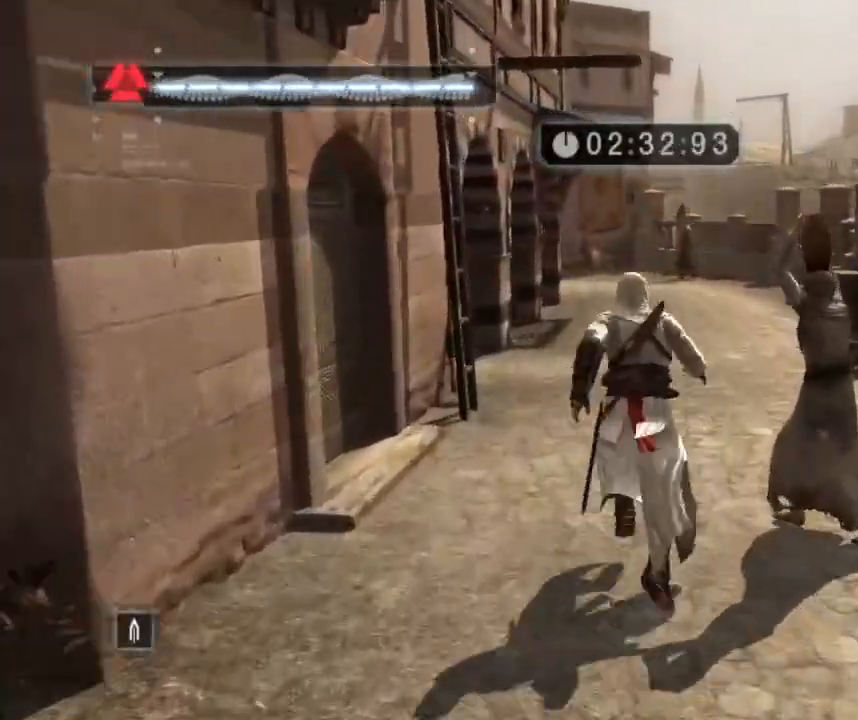
{"keys": ["shift", "space", "w"], "mouse": [], "mouse_move": "still", "events": []}
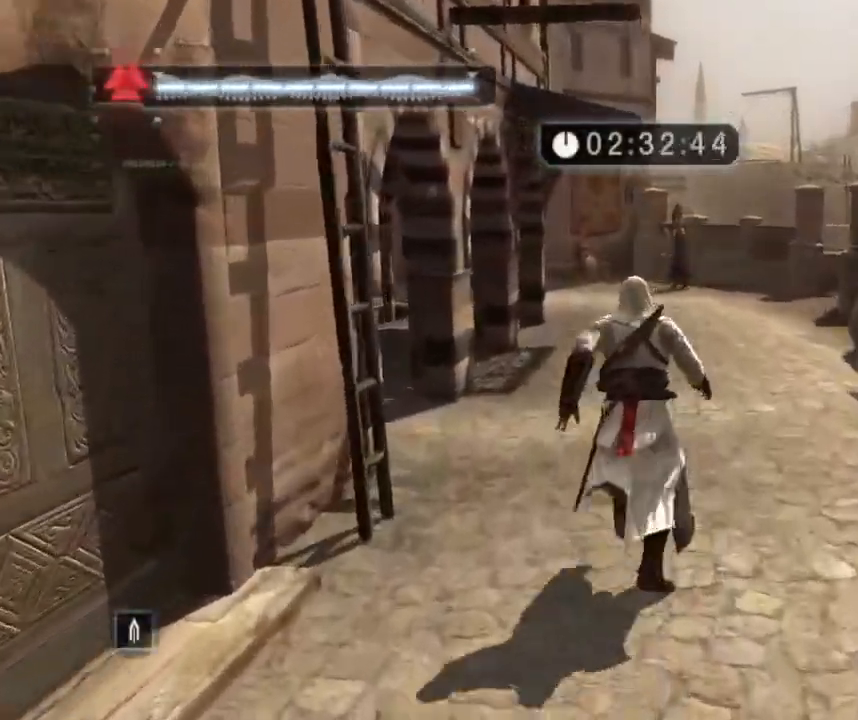
{"keys": ["shift", "space", "w"], "mouse": [], "mouse_move": "still", "events": []}
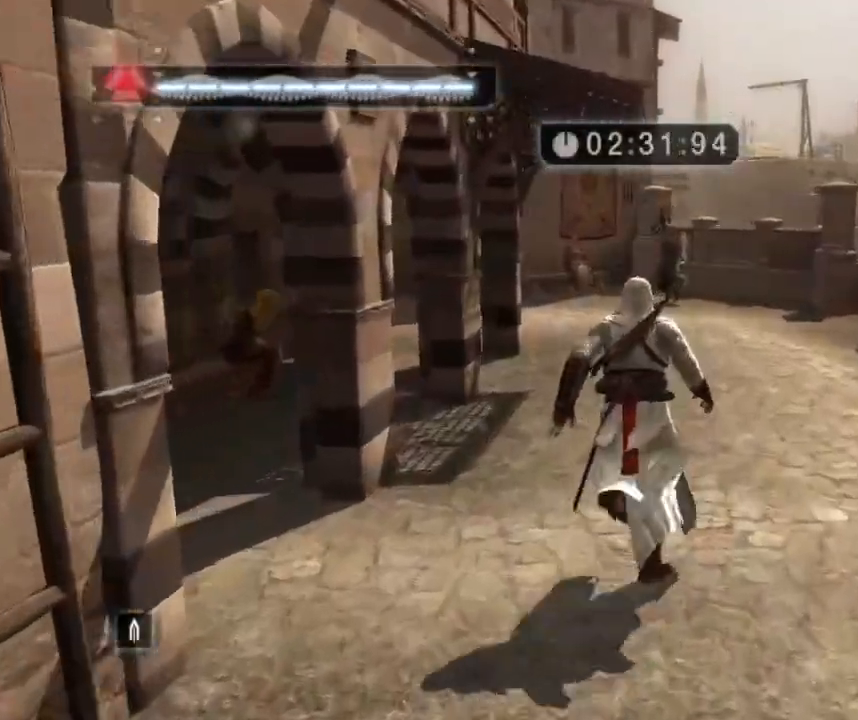
{"keys": ["shift", "space", "w"], "mouse": [], "mouse_move": "still", "events": []}
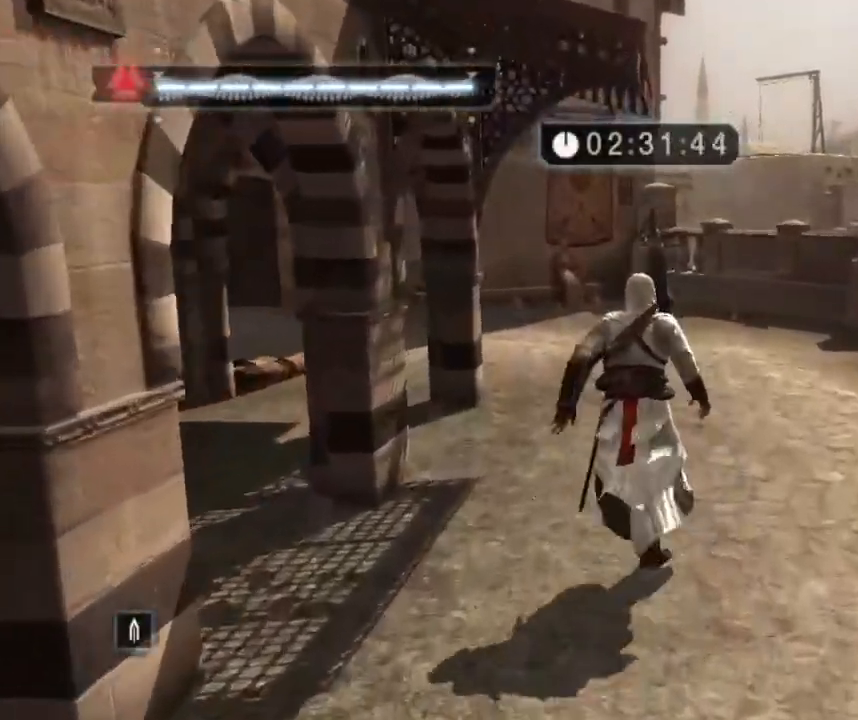
{"keys": ["shift", "space", "w"], "mouse": [], "mouse_move": "left", "events": []}
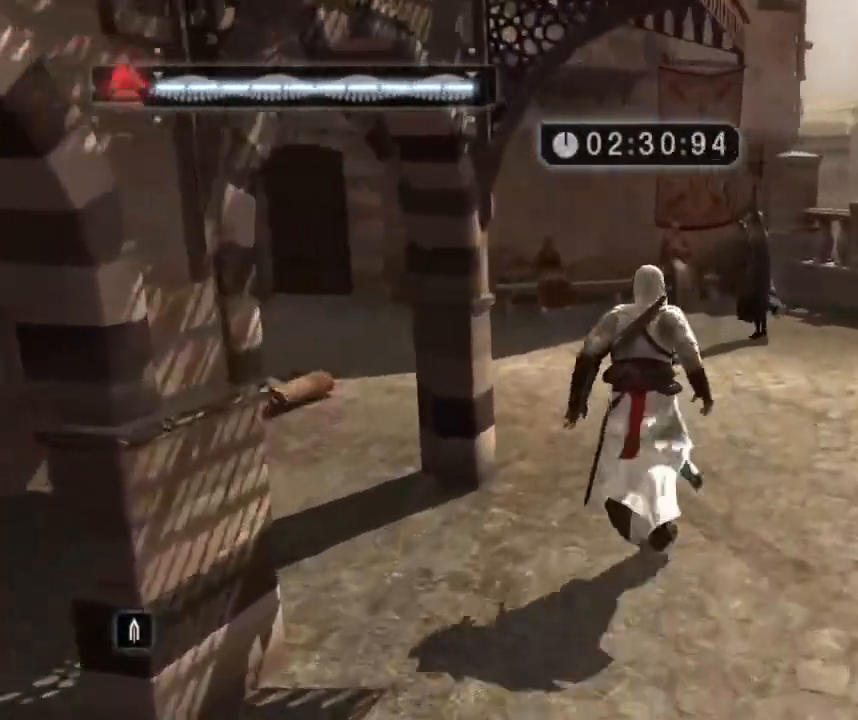
{"keys": ["shift", "space", "w"], "mouse": [], "mouse_move": "left", "events": []}
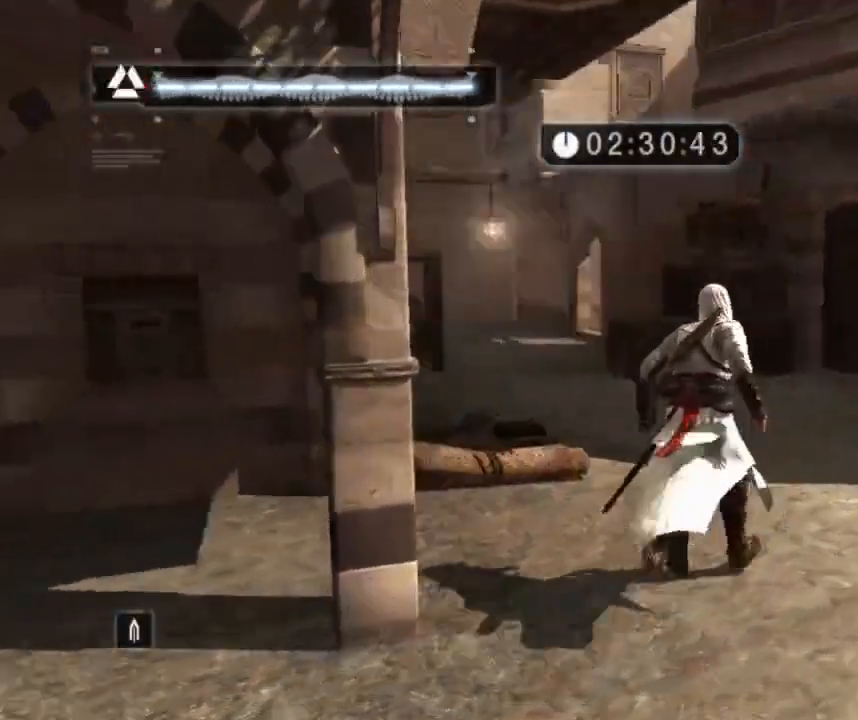
{"keys": ["shift", "space", "w"], "mouse": [], "mouse_move": "left", "events": []}
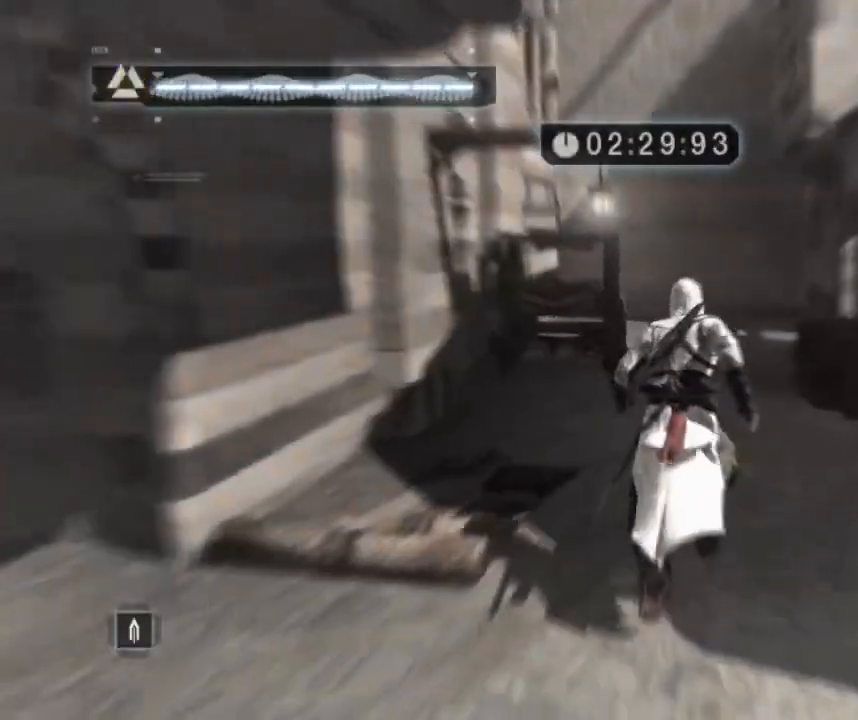
{"keys": ["shift", "space", "w"], "mouse": [], "mouse_move": "down-right", "events": []}
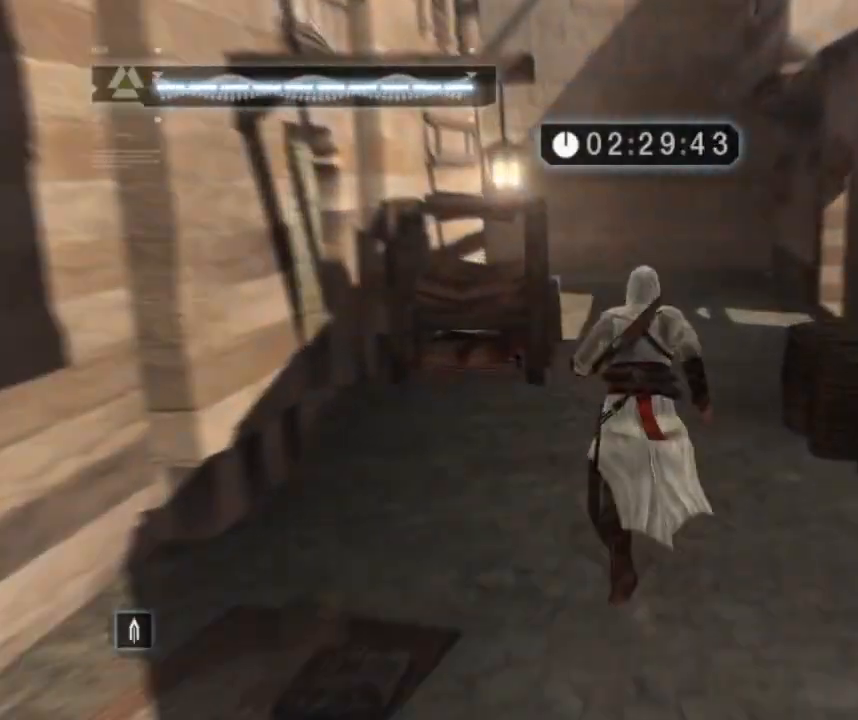
{"keys": ["shift", "space", "w"], "mouse": [], "mouse_move": "right", "events": []}
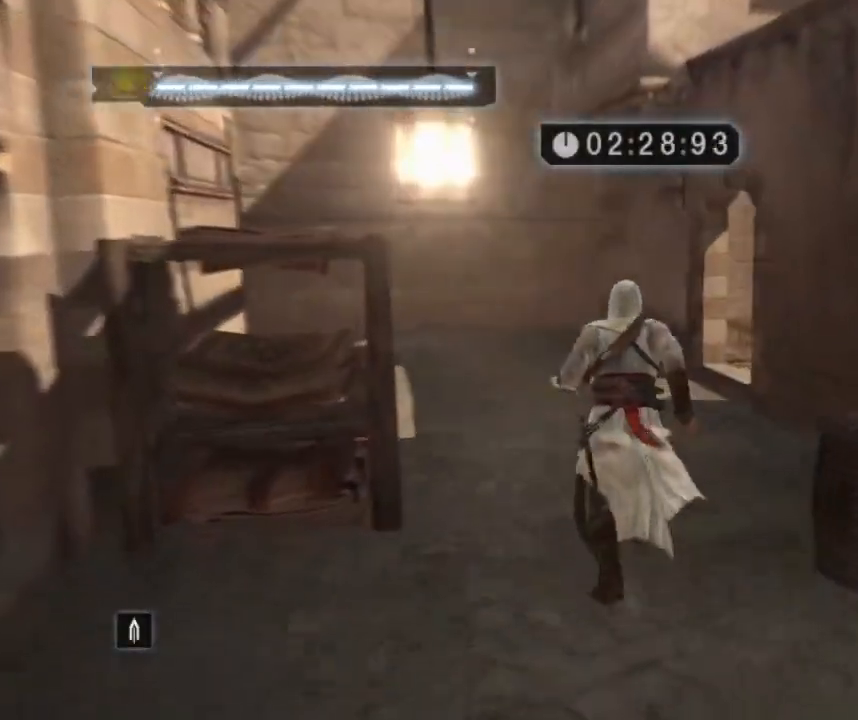
{"keys": ["shift", "space", "w"], "mouse": [], "mouse_move": "right", "events": []}
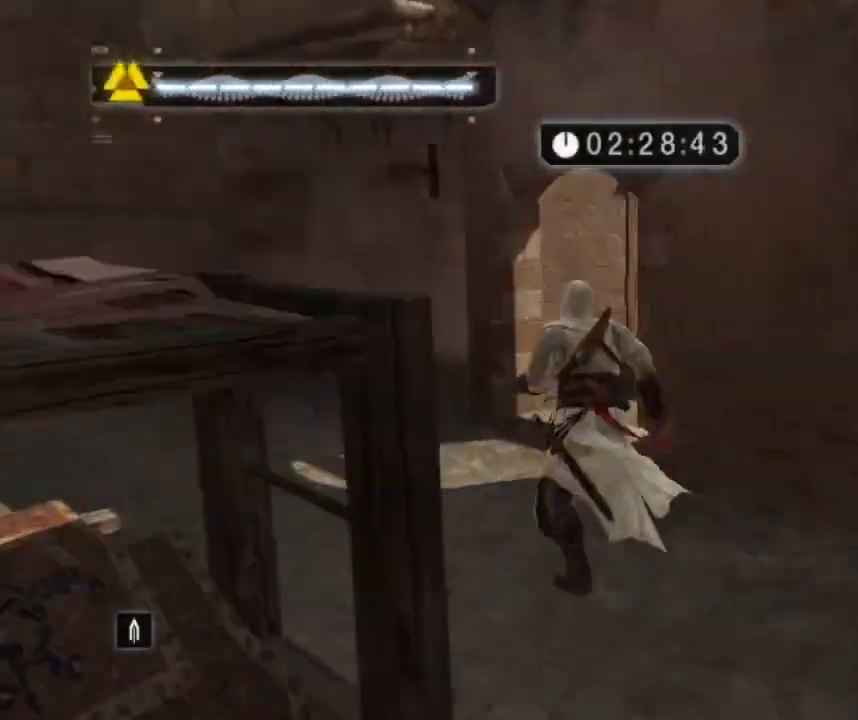
{"keys": ["shift", "w"], "mouse": [], "mouse_move": "right", "events": [[467, "space", "up"]]}
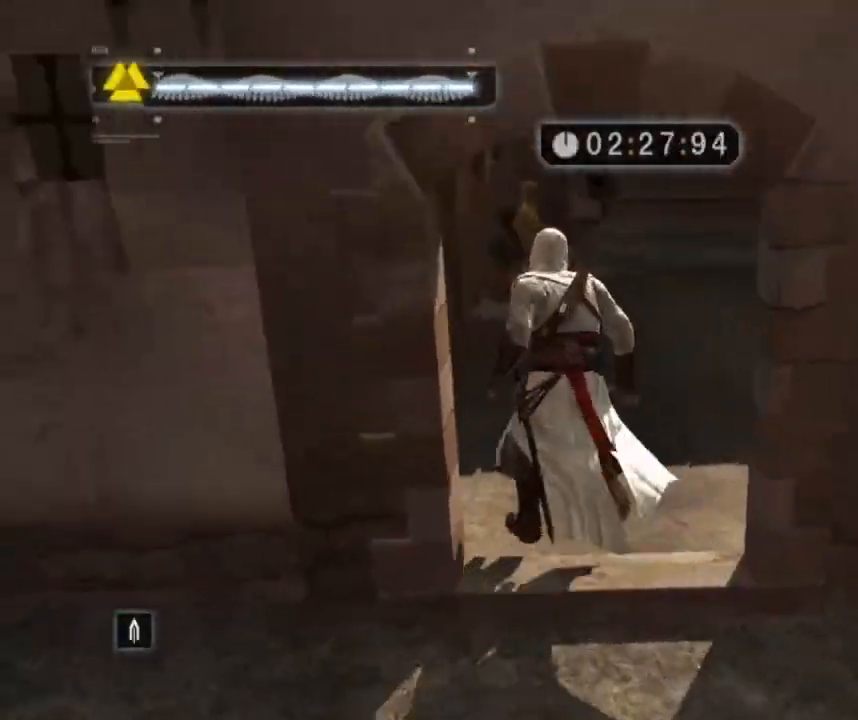
{"keys": ["d", "shift", "w"], "mouse": [], "mouse_move": "left", "events": [[300, "d", "down"]]}
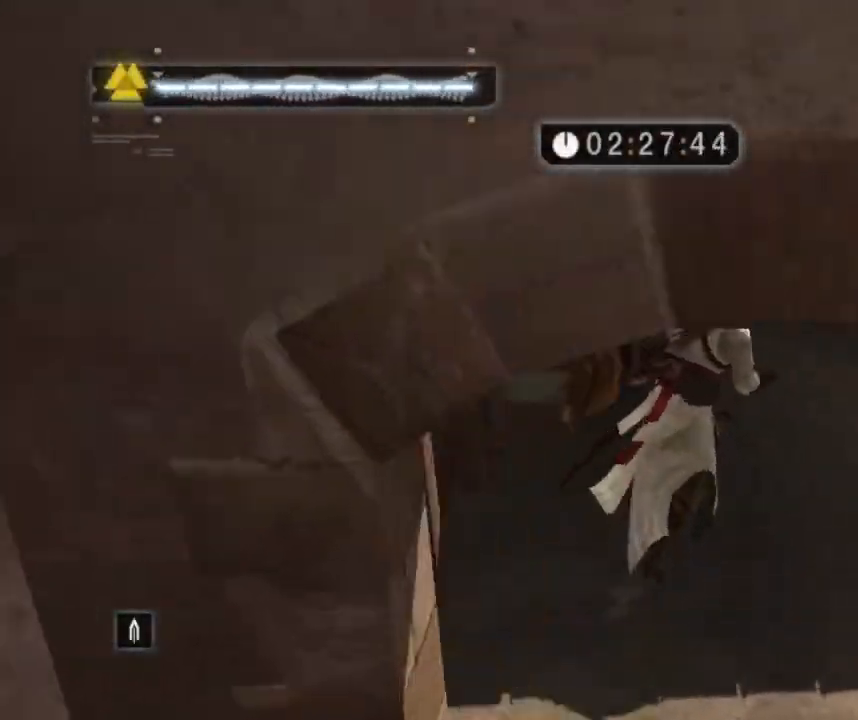
{"keys": ["w"], "mouse": [], "mouse_move": "left", "events": [[83, "d", "up"], [500, "shift", "up"]]}
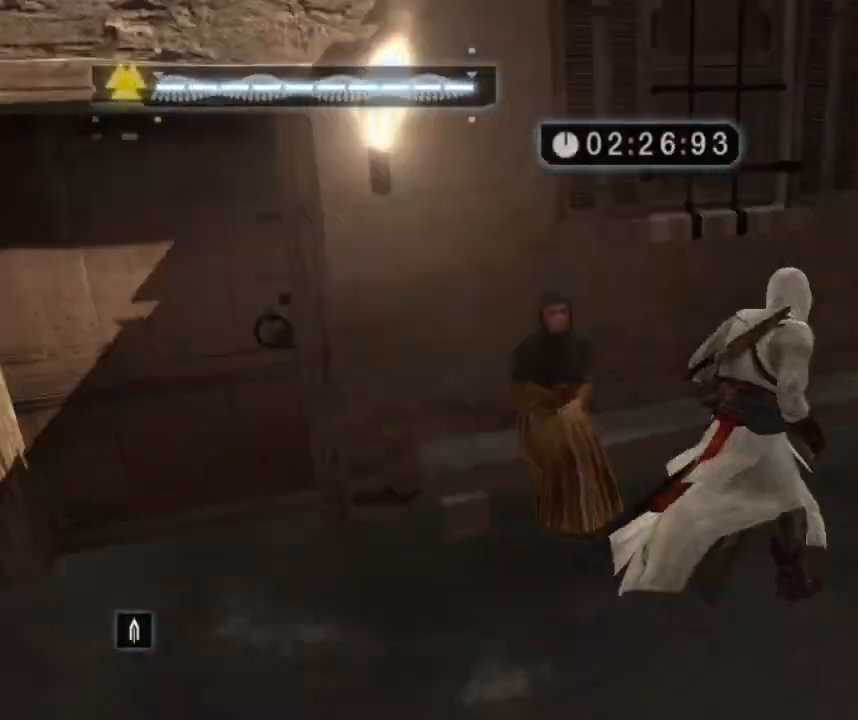
{"keys": [], "mouse": [], "mouse_move": "still", "events": [[383, "w", "up"]]}
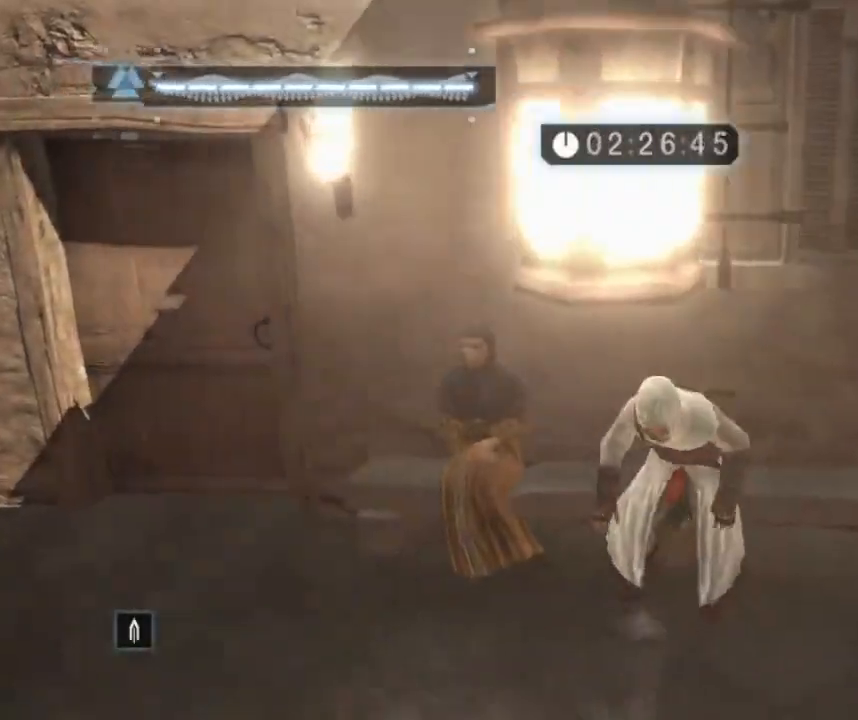
{"keys": [], "mouse": [], "mouse_move": "left", "events": []}
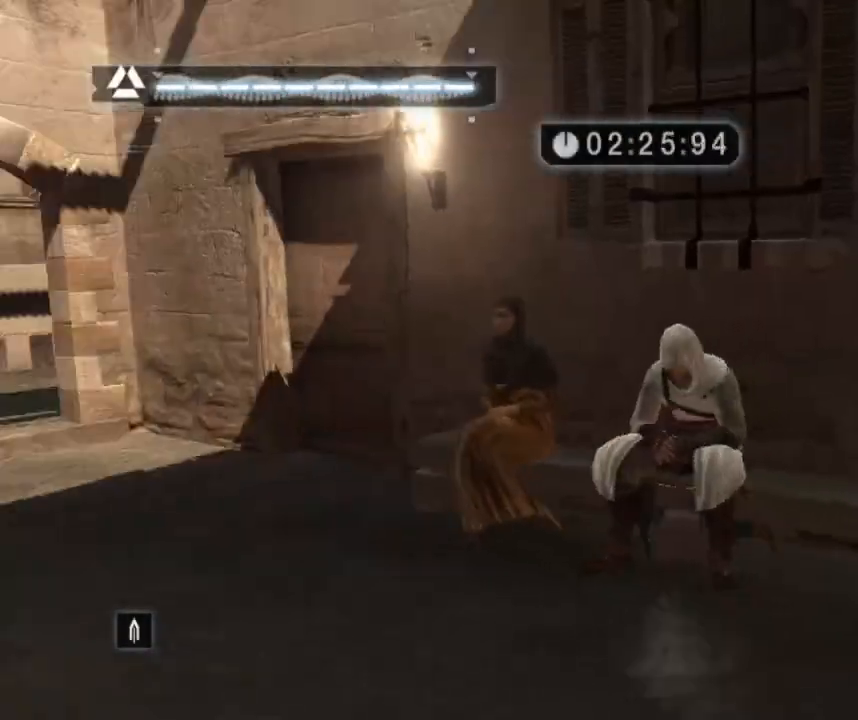
{"keys": [], "mouse": [], "mouse_move": "still", "events": []}
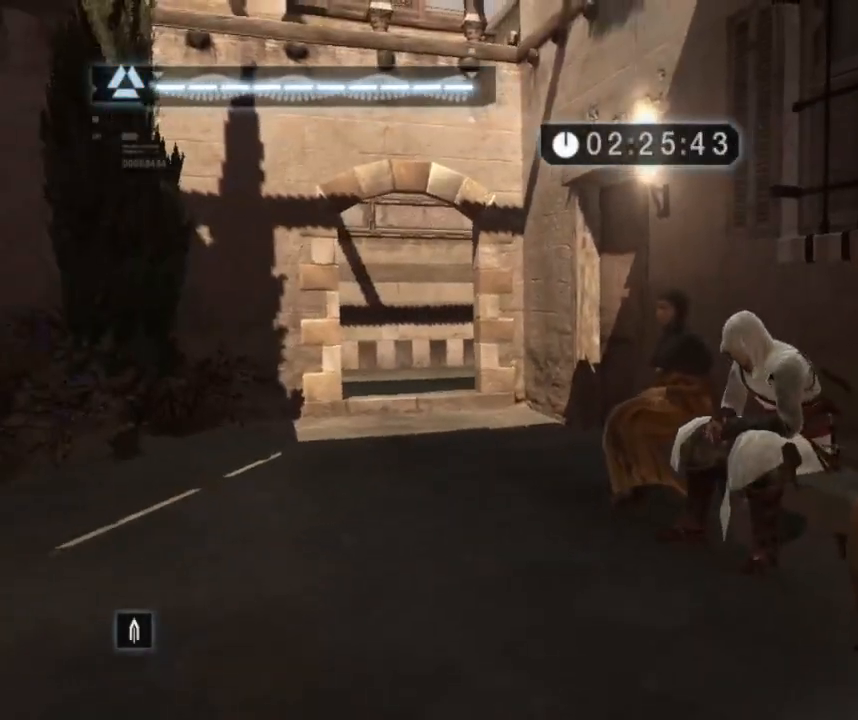
{"keys": [], "mouse": [], "mouse_move": "still", "events": []}
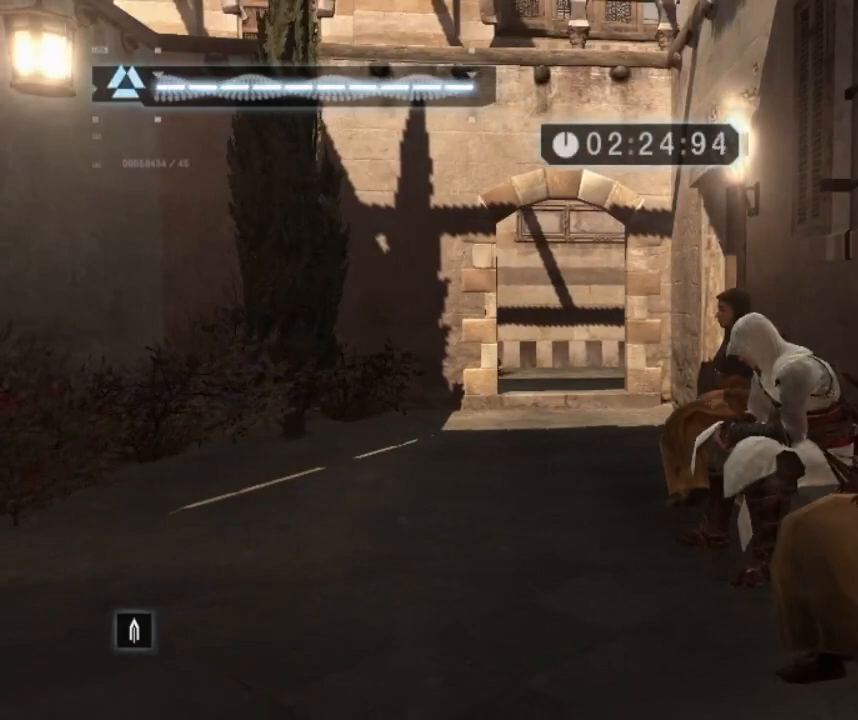
{"keys": [], "mouse": [], "mouse_move": "still", "events": []}
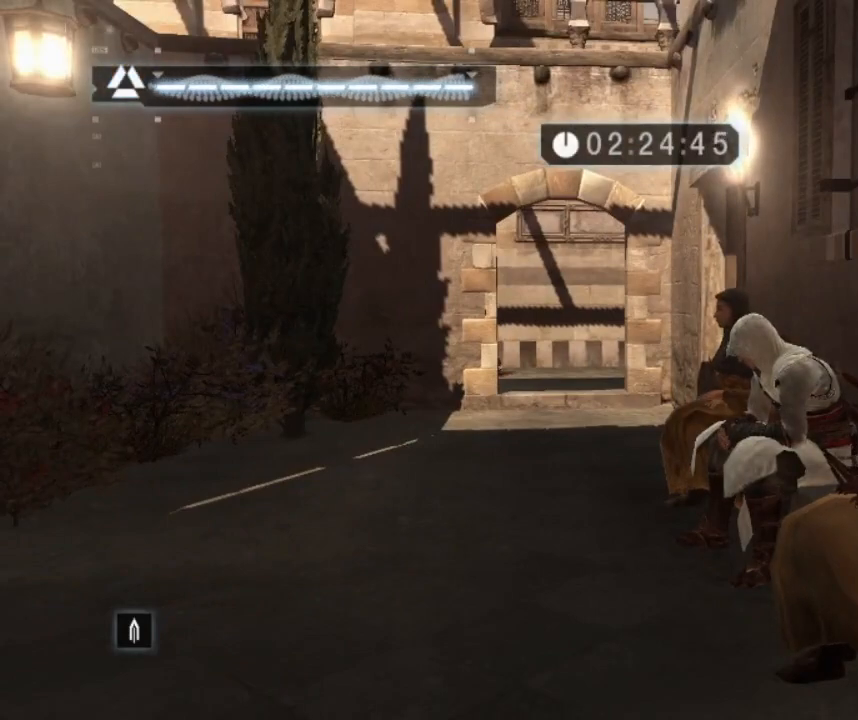
{"keys": [], "mouse": [], "mouse_move": "still", "events": []}
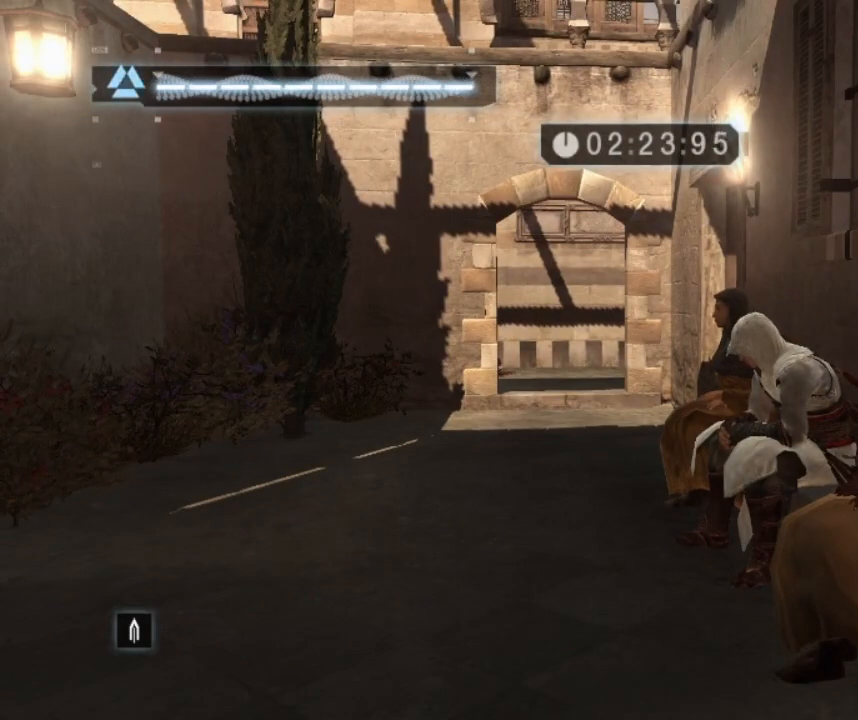
{"keys": [], "mouse": [], "mouse_move": "still", "events": []}
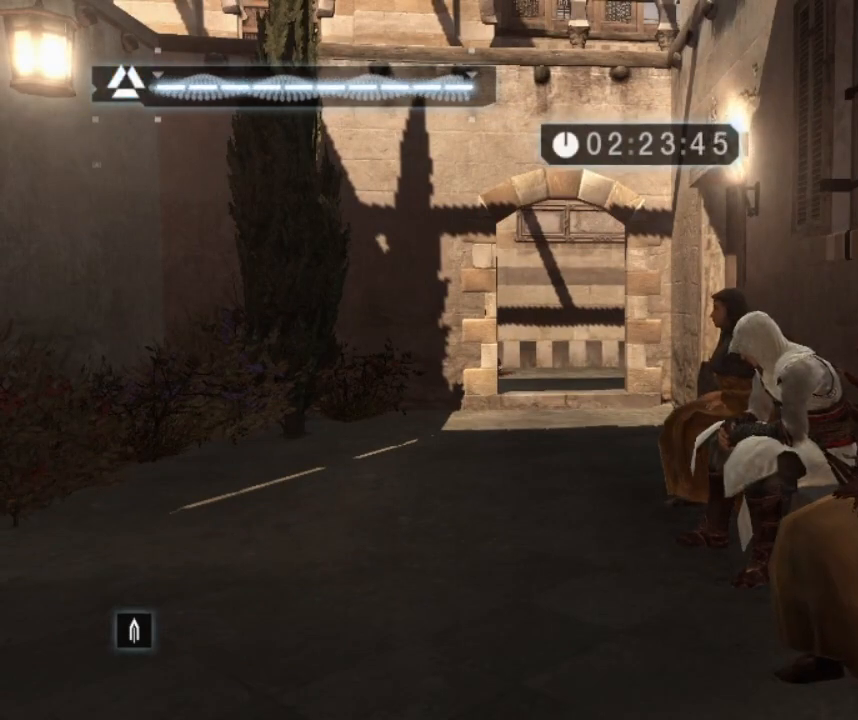
{"keys": [], "mouse": [], "mouse_move": "still", "events": []}
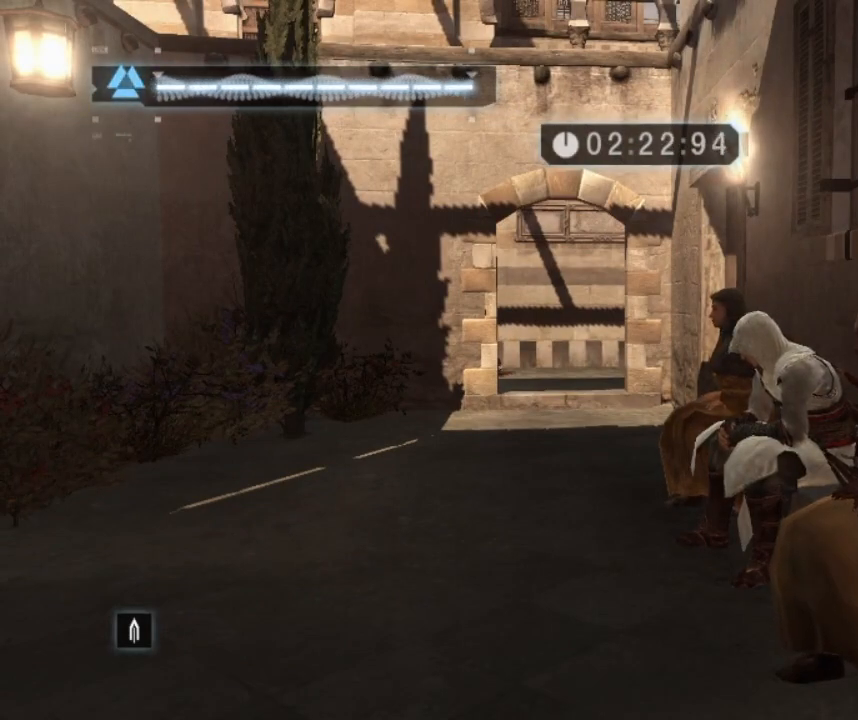
{"keys": [], "mouse": [], "mouse_move": "still", "events": []}